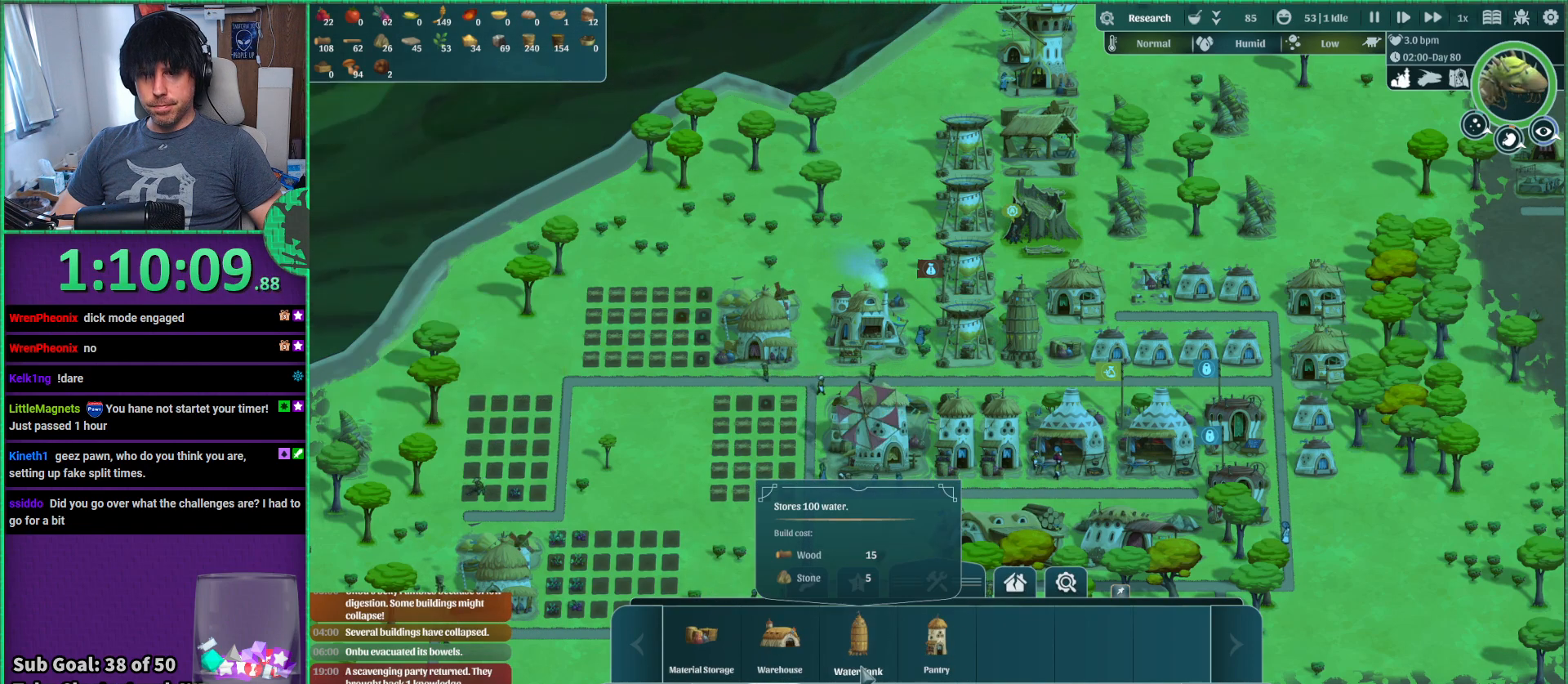
Gameplay with keyboard; each line is a JSON object with the keys held at the frame after it. "events" lists presses ("down") and releases ("up") of "a", "d", "e", "s", "shift", "space" and "w" between this image and that frame as [ms after this image, input, new state], when the widget could be followed in between. No other keys are recorded. Mouse input is not recorded.
{"keys": ["s"], "events": [[500, "s", "down"]]}
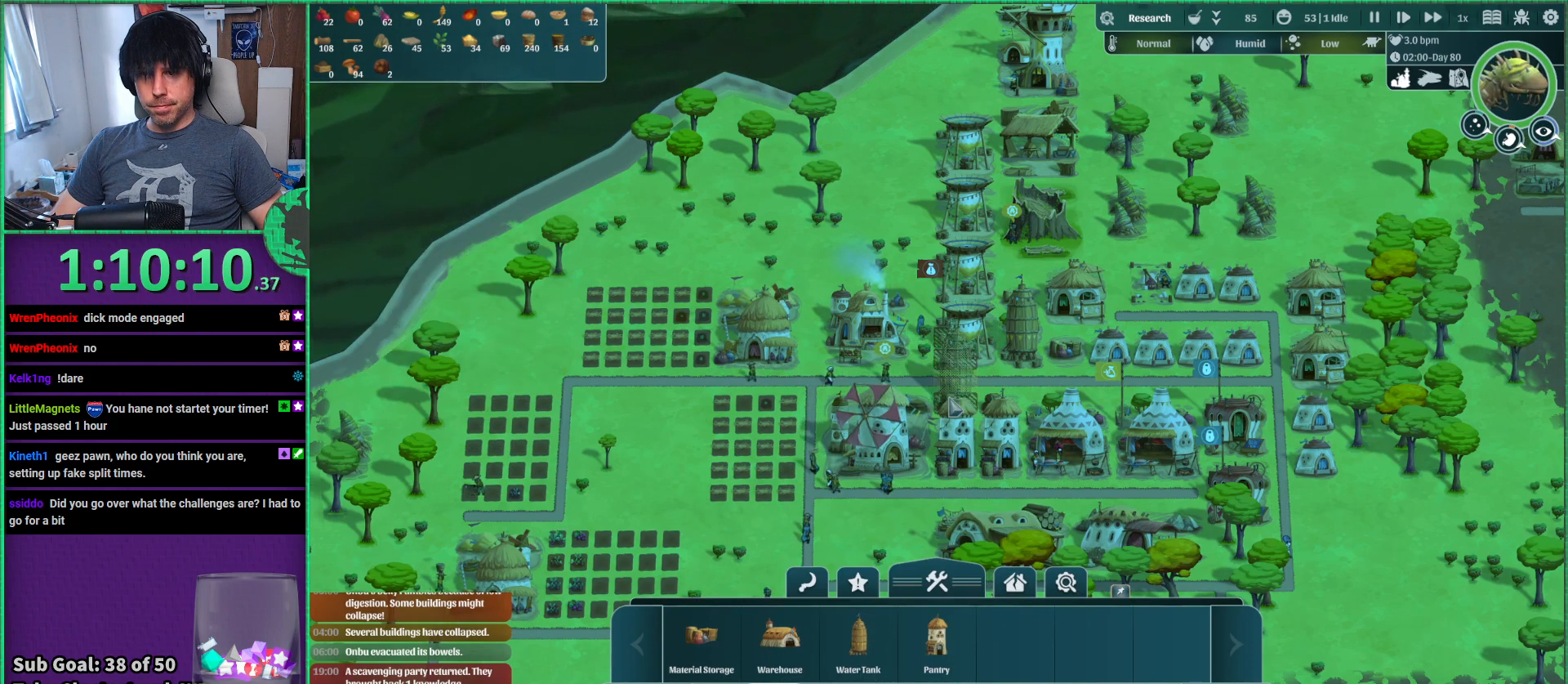
{"keys": [], "events": [[100, "s", "up"]]}
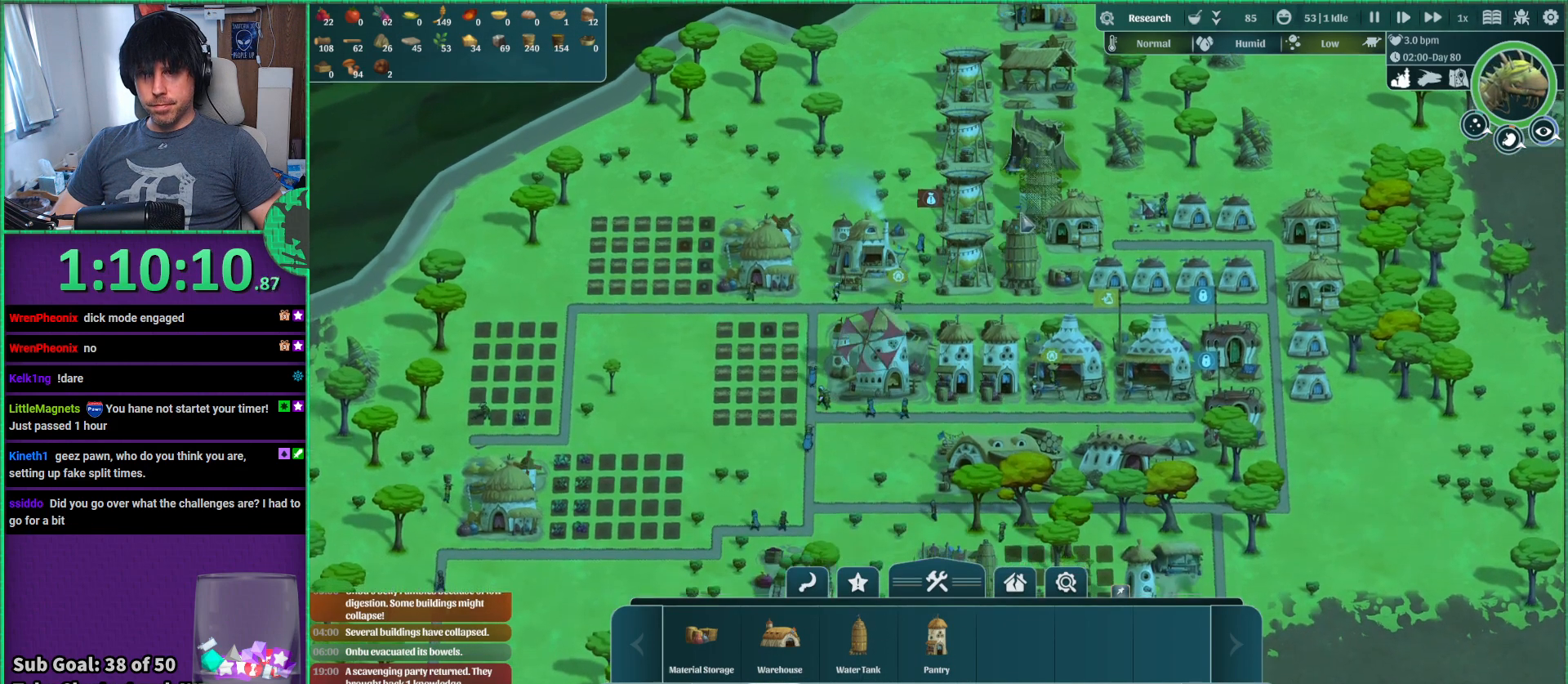
{"keys": [], "events": []}
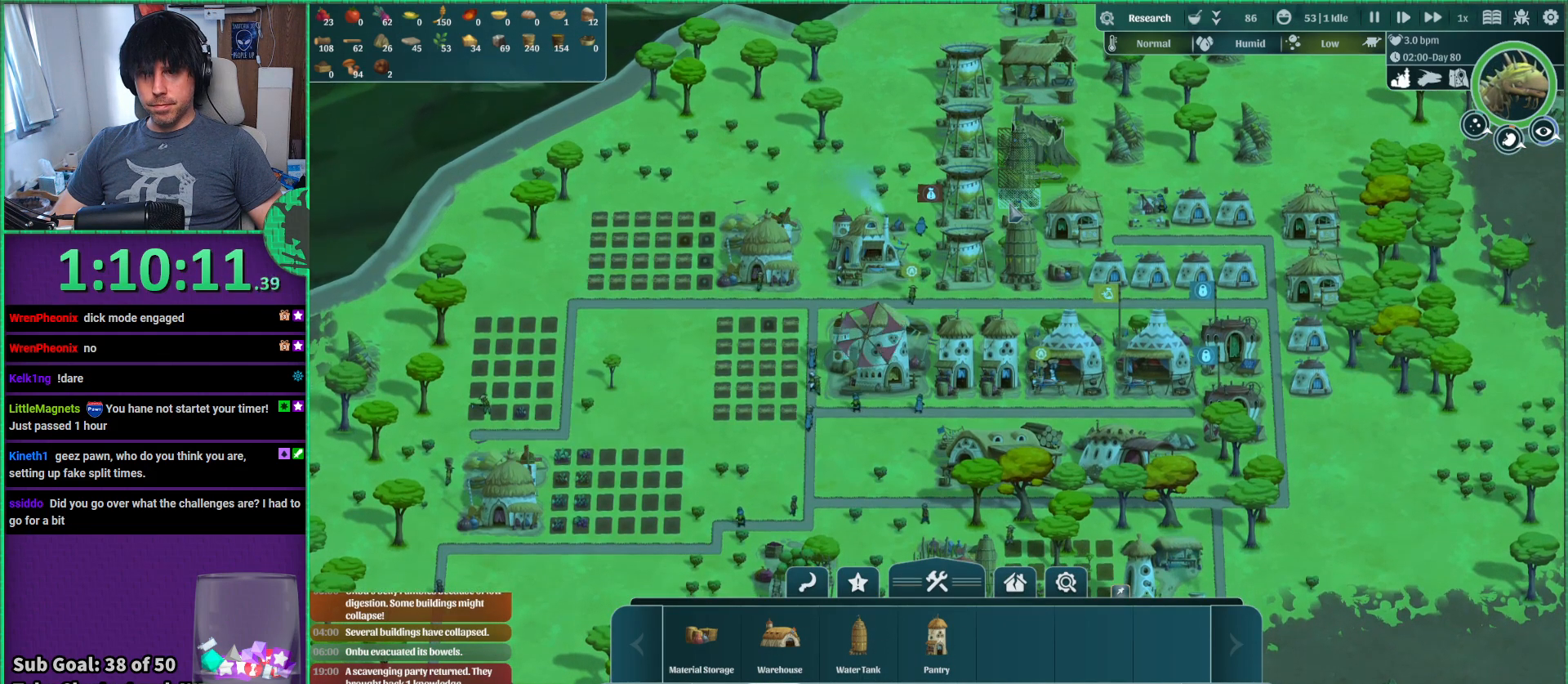
{"keys": [], "events": []}
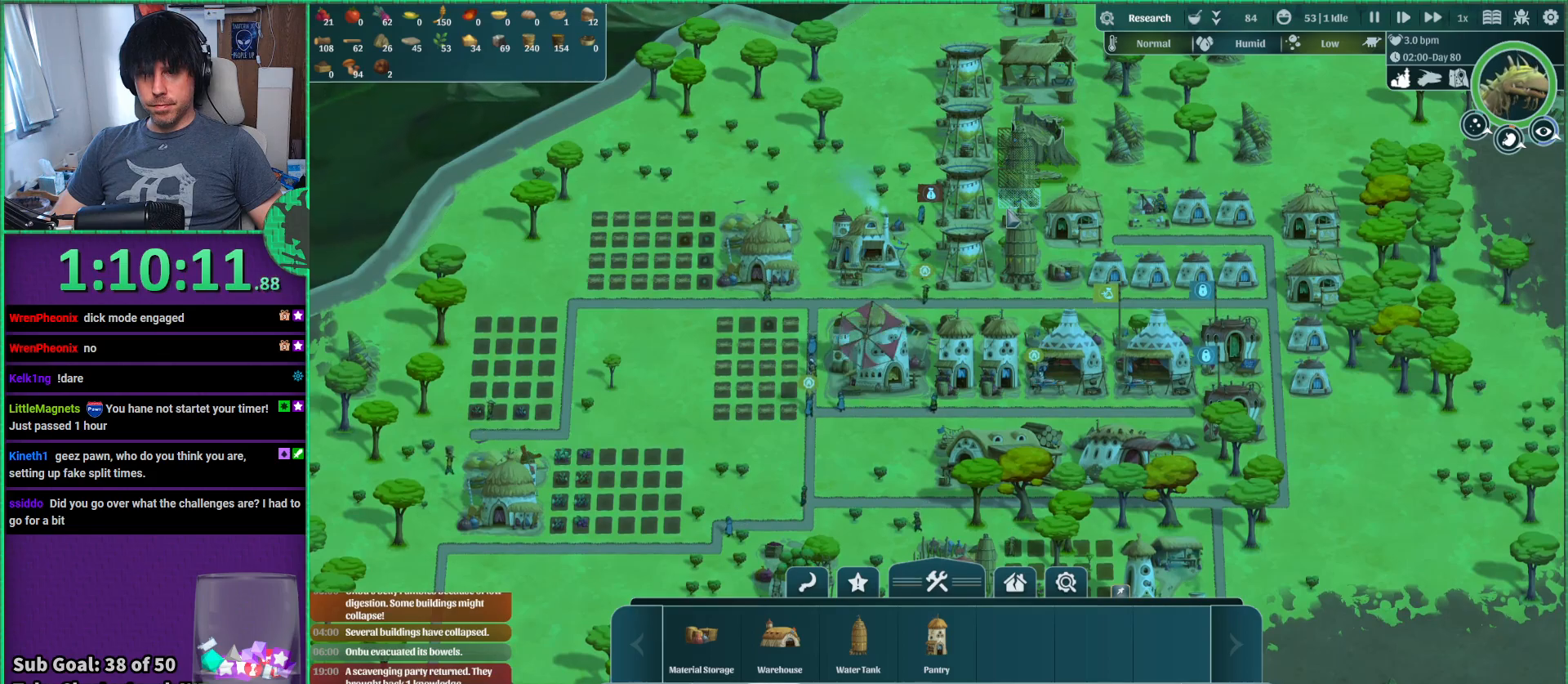
{"keys": ["s"], "events": [[367, "s", "down"]]}
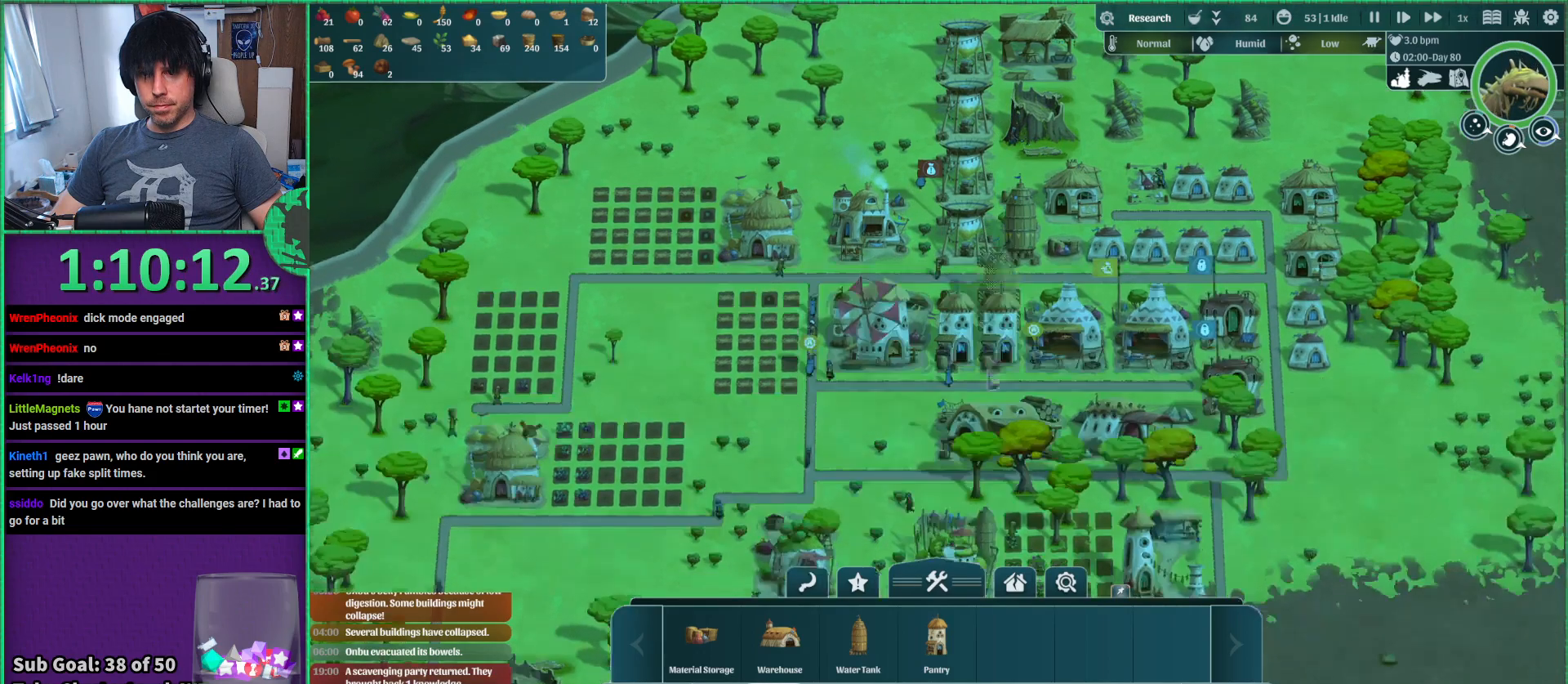
{"keys": [], "events": [[67, "s", "up"]]}
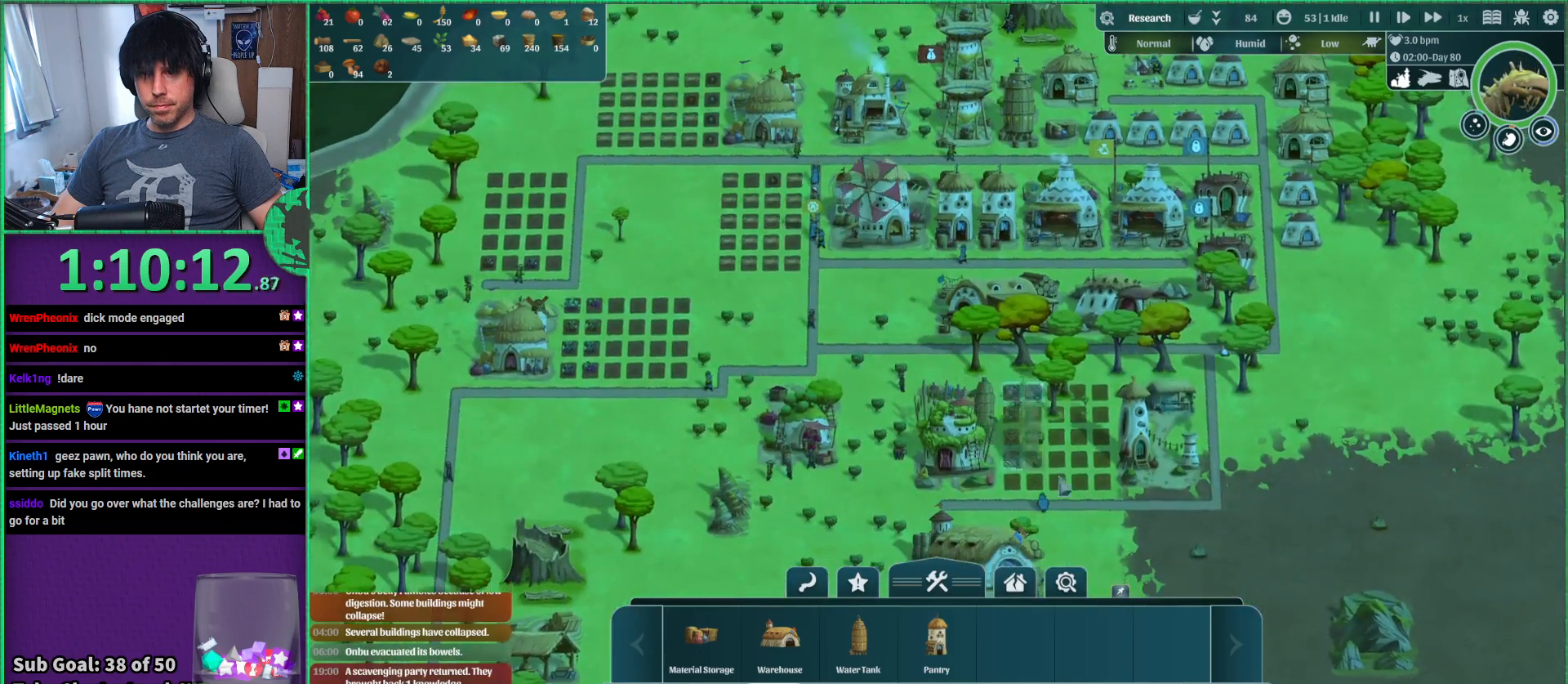
{"keys": ["d"], "events": [[467, "d", "down"]]}
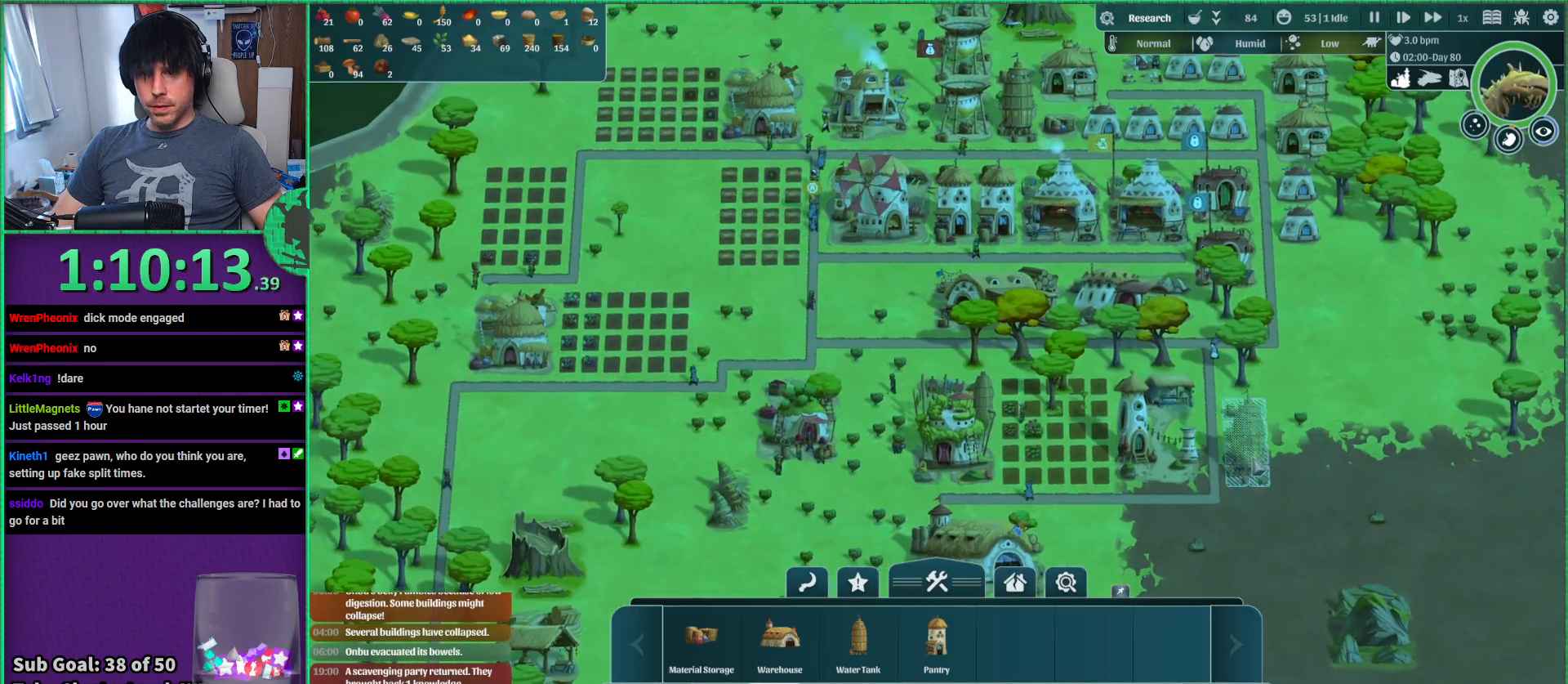
{"keys": [], "events": [[83, "s", "down"], [133, "d", "up"], [233, "s", "up"]]}